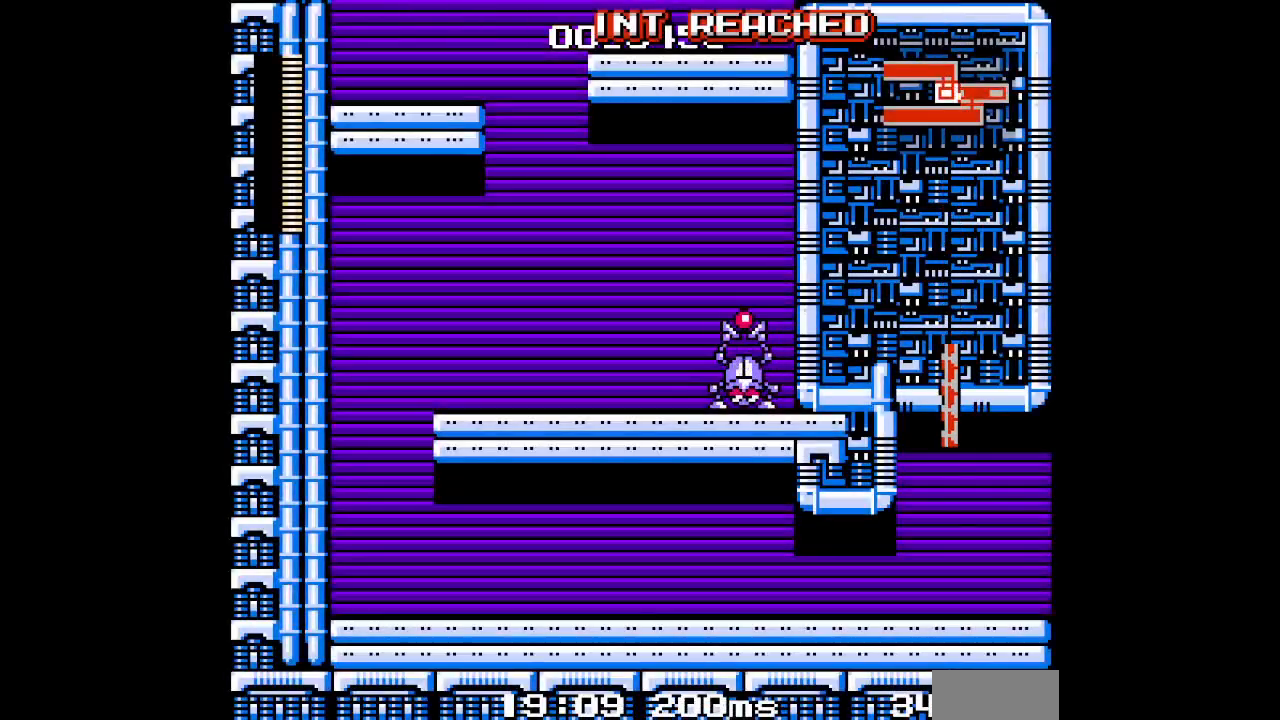
Gameplay with a controller (PlayStation layout); each line is a JSON object with the inputs held at the frame after it. "events" lists button and stick changes between this image and that frame as [ms after this image, input, new state], when the widget could be followed in between. Not read: HOME L2 L3 R2 R3 left_stick right_stick.
{"buttons": [], "events": []}
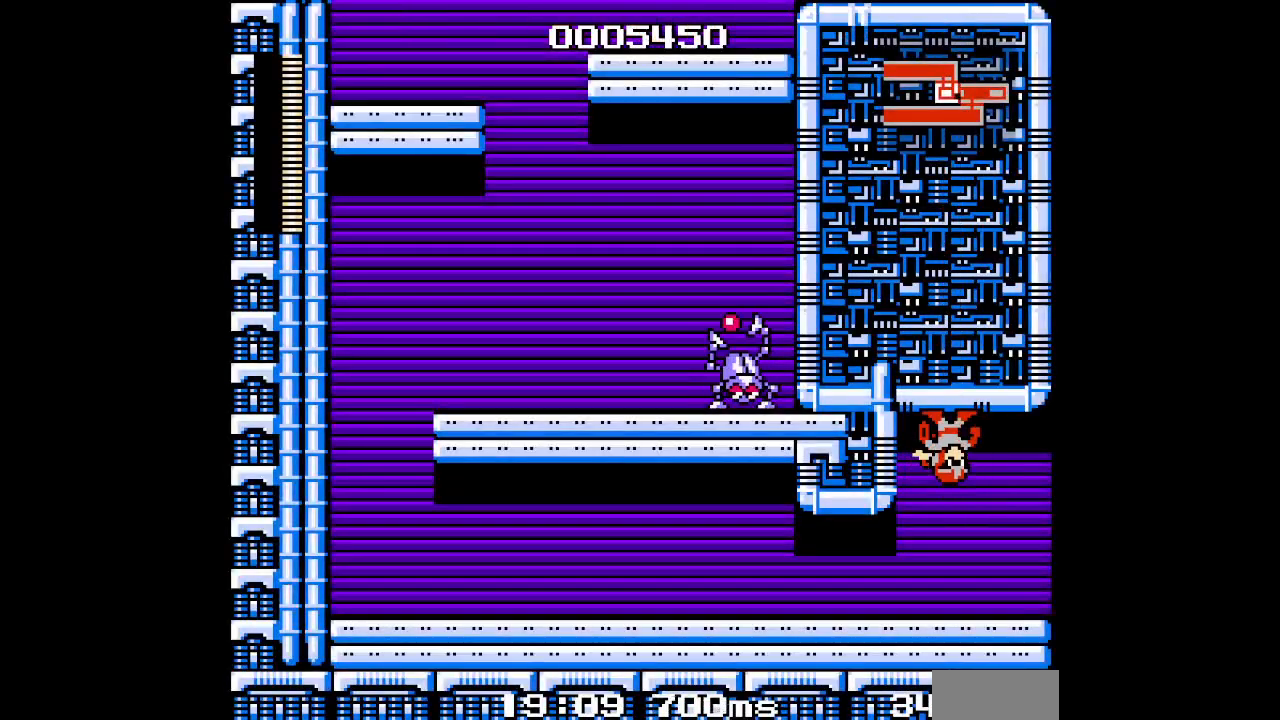
{"buttons": [], "events": [[117, "DPAD_LEFT", "down"], [367, "DPAD_LEFT", "up"]]}
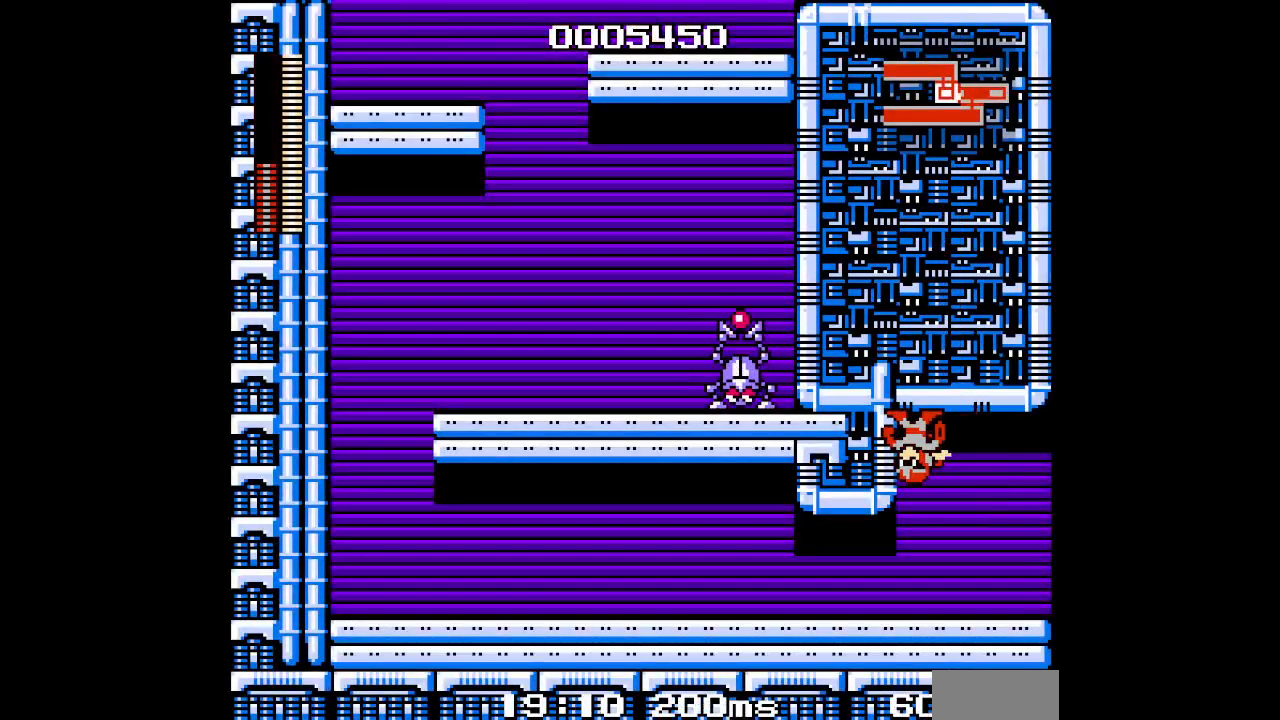
{"buttons": [], "events": [[133, "DPAD_LEFT", "down"], [267, "DPAD_LEFT", "up"]]}
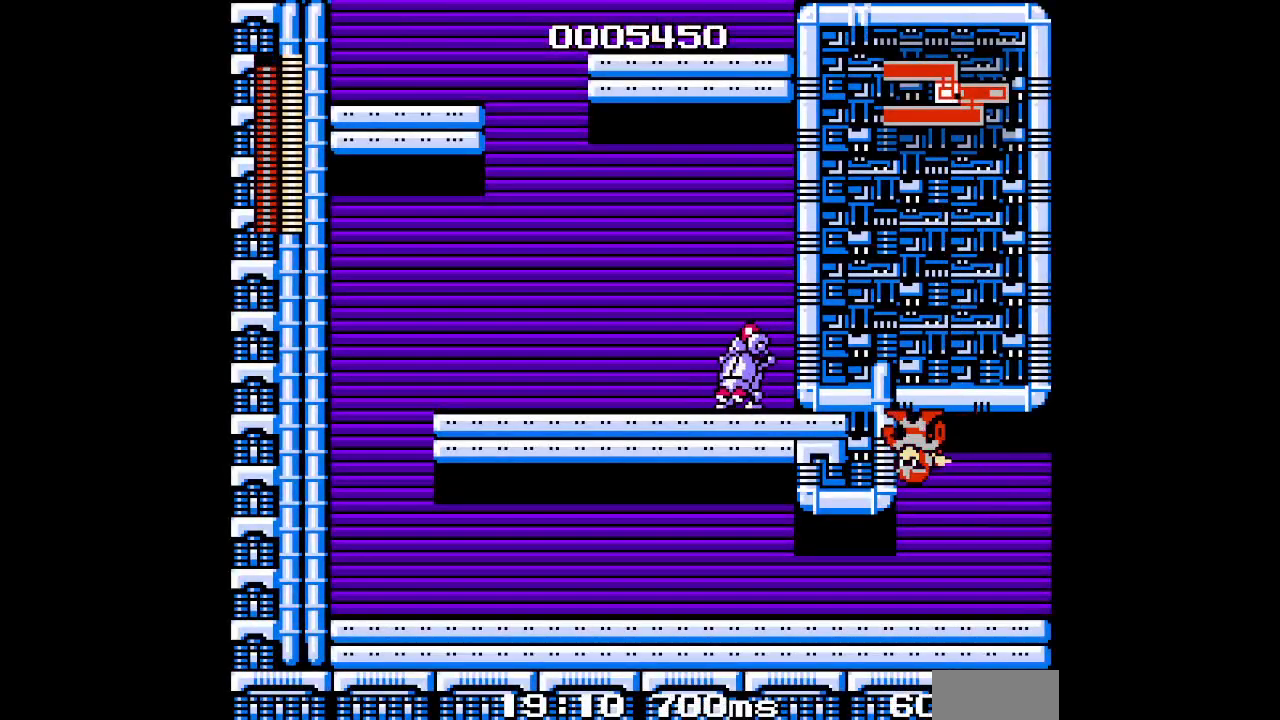
{"buttons": [], "events": []}